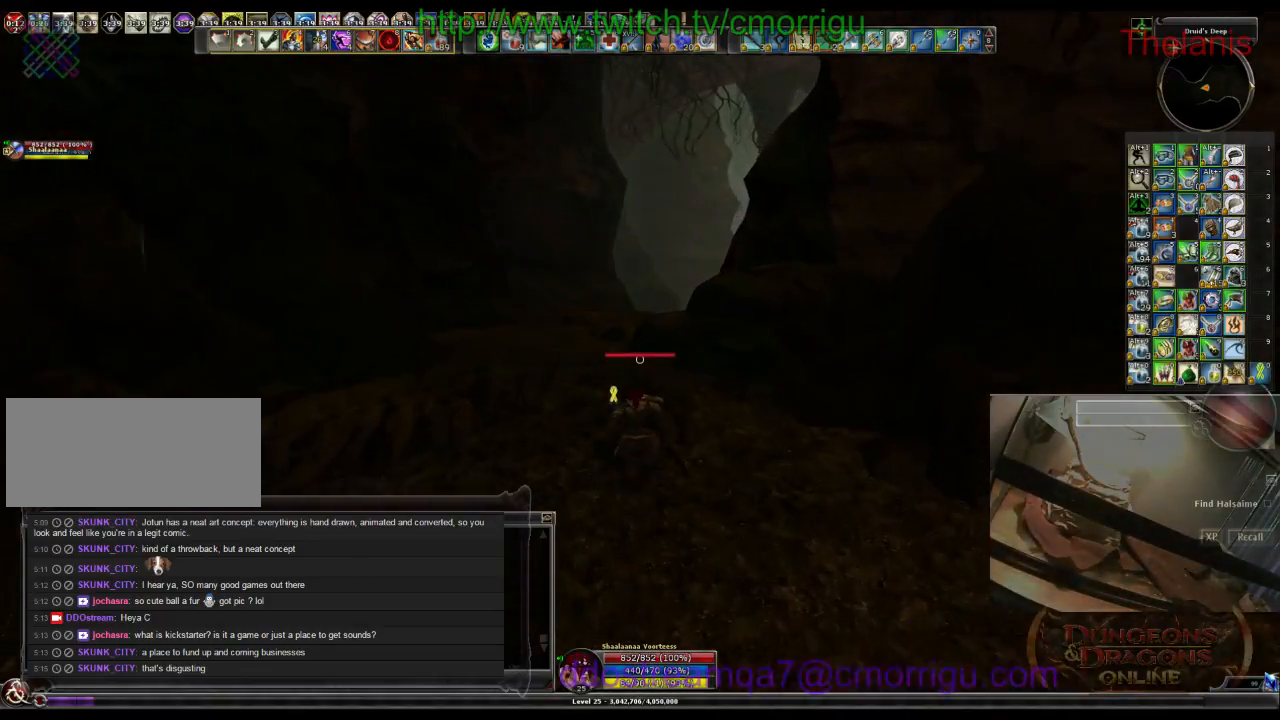
Gameplay with keyboard; each line is a JSON object with the keys held at the frame after it. "events" lists presses ("down") and releases ("up") of ".", "/", "0", "1", "2", "3", "4", "5", "6", "7", "8", "9", "a", "b", "backslash", "backspace", "c", "caps_lock", "comma", "ctrl_l", "ctrl_r", "d", "e", "equals", "escape", "f", "f1", "f10", "f11", "f12", "f2", "f3", "f4", "f5", "f6", "f7", "f8", "f9", "g", "h", "i", "j", "k", "l", "lbracket", "m", "minus", "n", "o", "p", "q", "quote", "r", "rbracket", "return", "s", "semicolon", "shift_l", "shift_r", "space", "t", "tab", "tilde", "u", "v", "w", "x", "y" and "z" between this image and that frame as [ms after this image, input, new state], when the widget could be followed in between. No other keys are recorded. Mouse input is not recorded.
{"keys": ["w"], "events": []}
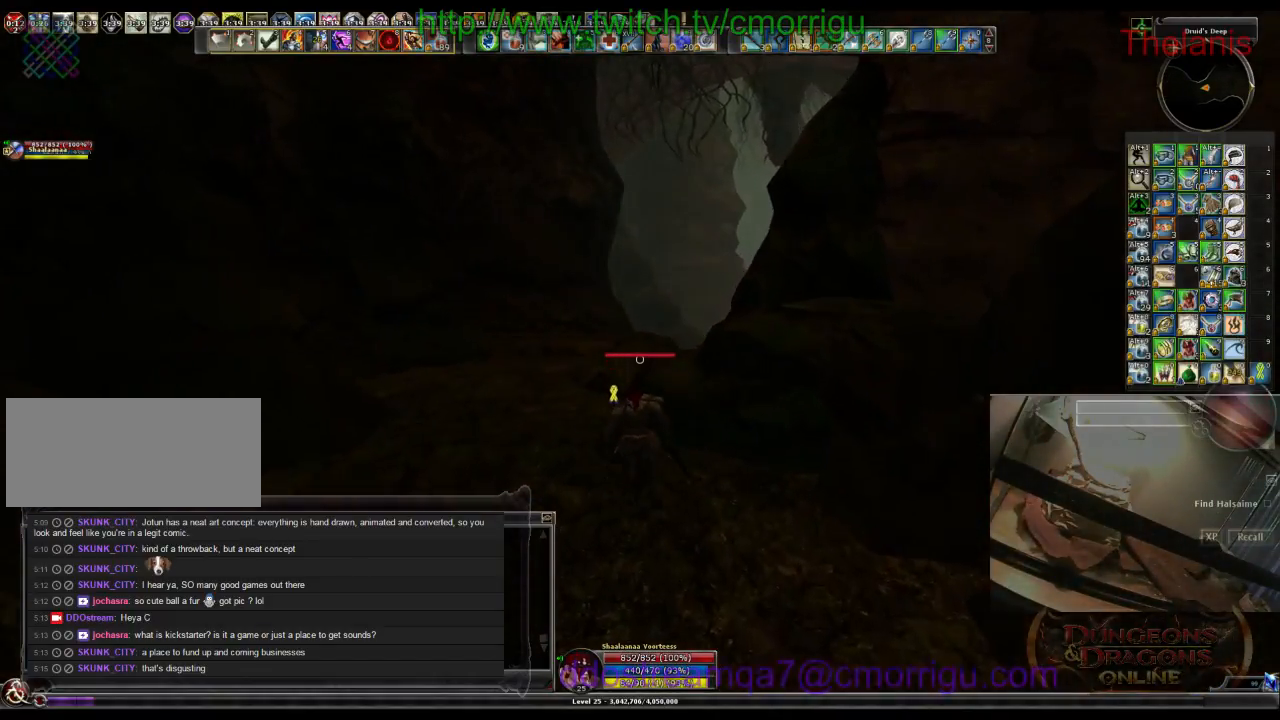
{"keys": ["w"], "events": []}
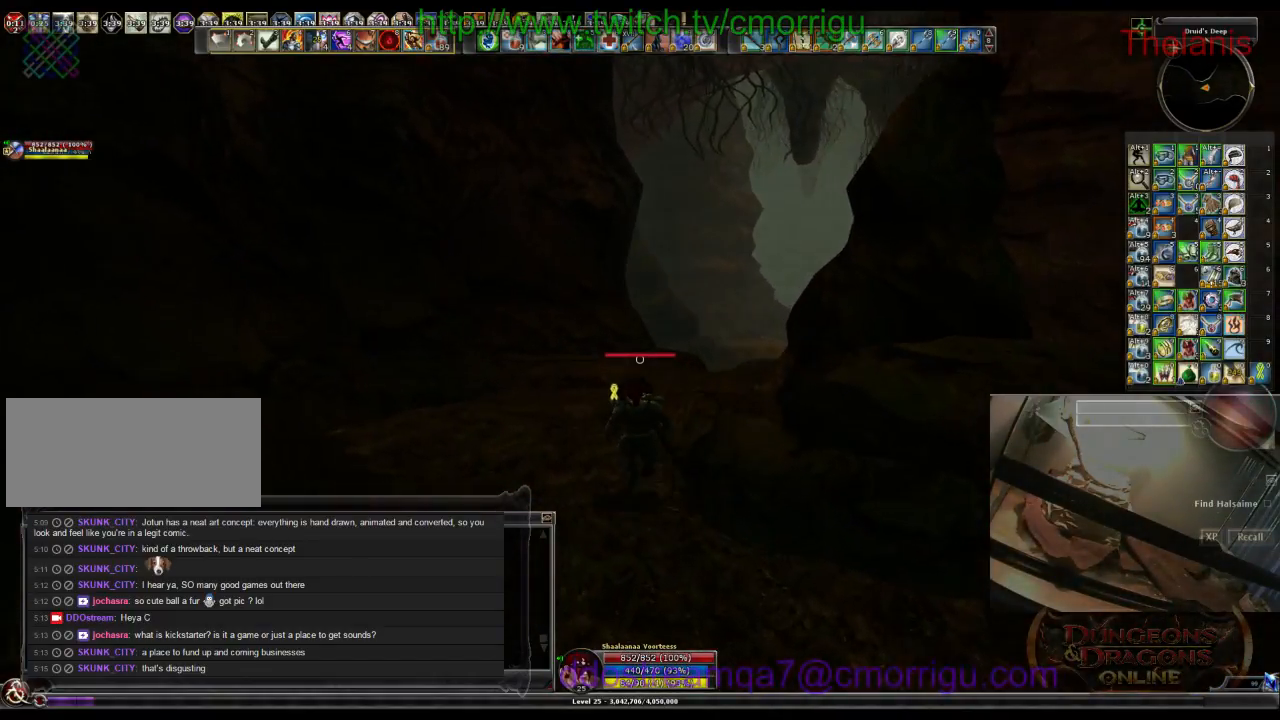
{"keys": ["w"], "events": []}
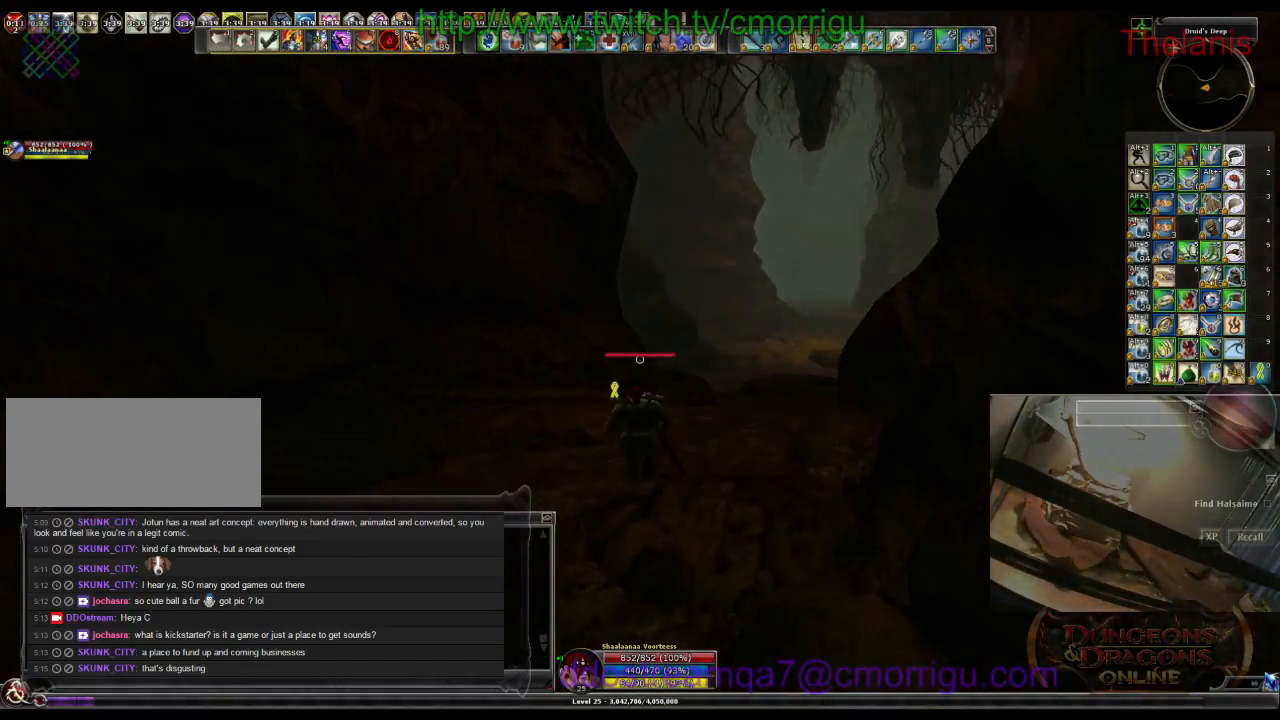
{"keys": ["w"], "events": []}
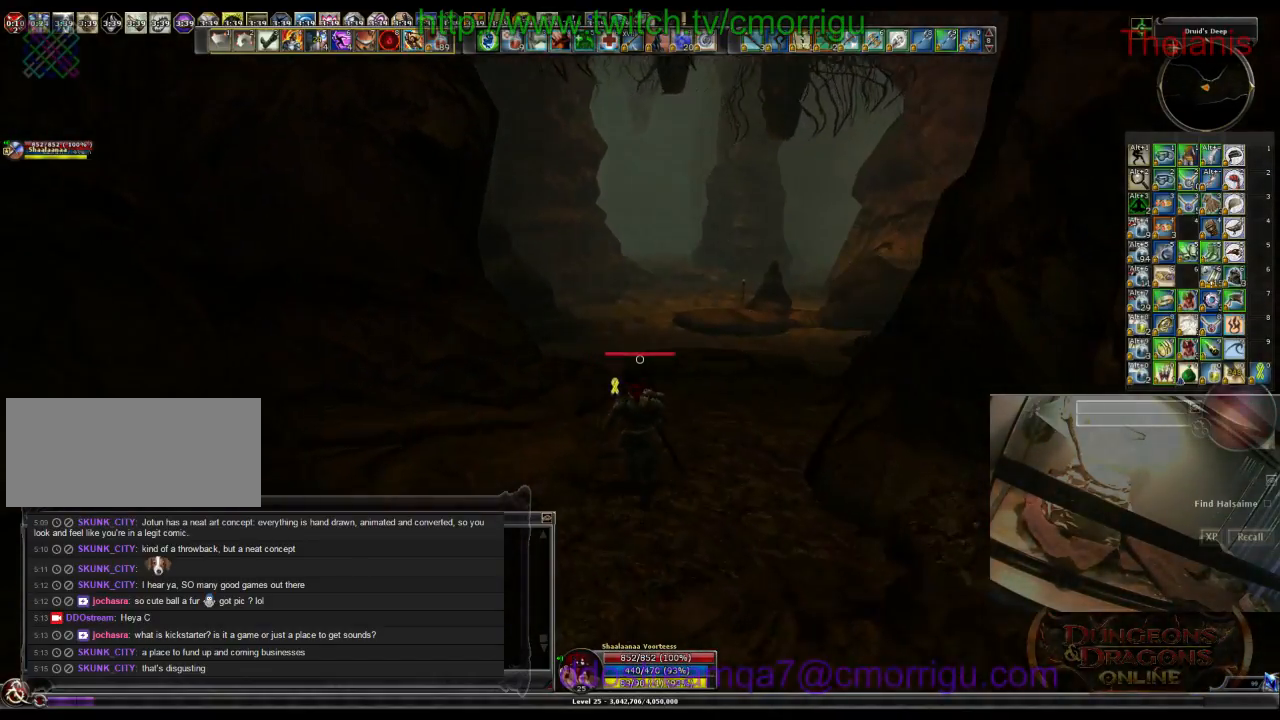
{"keys": ["w"], "events": []}
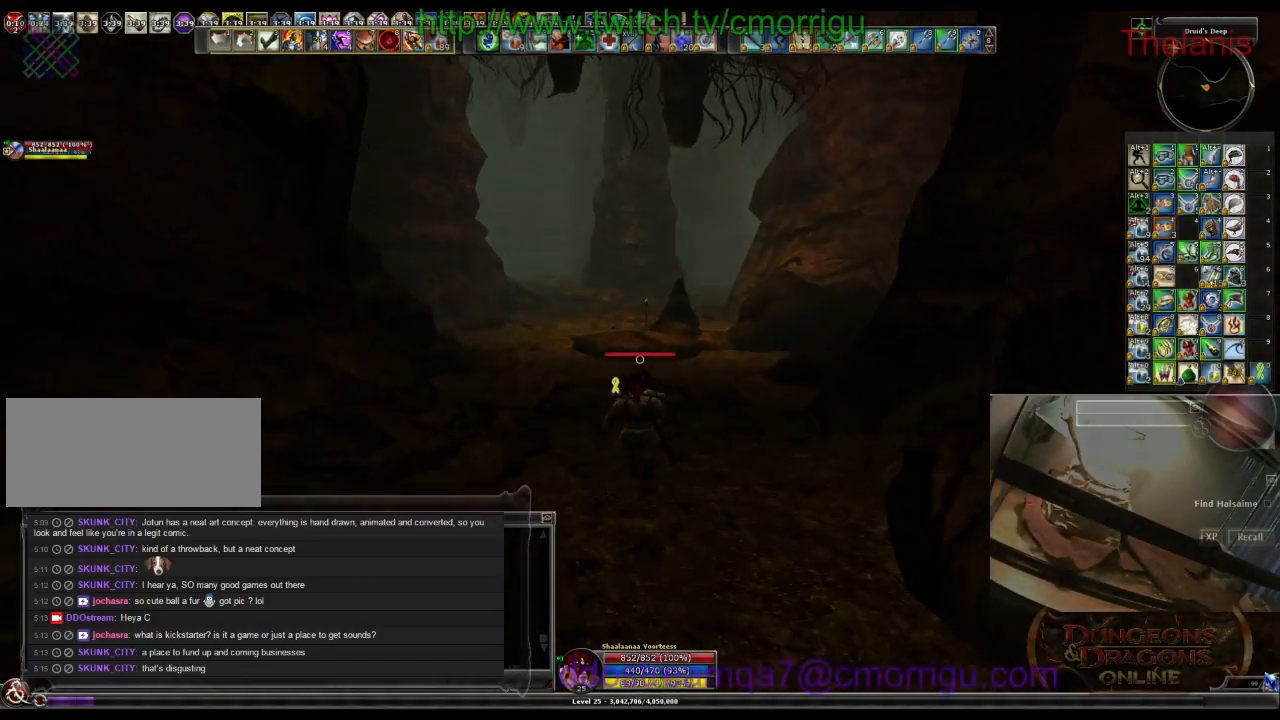
{"keys": ["w"], "events": []}
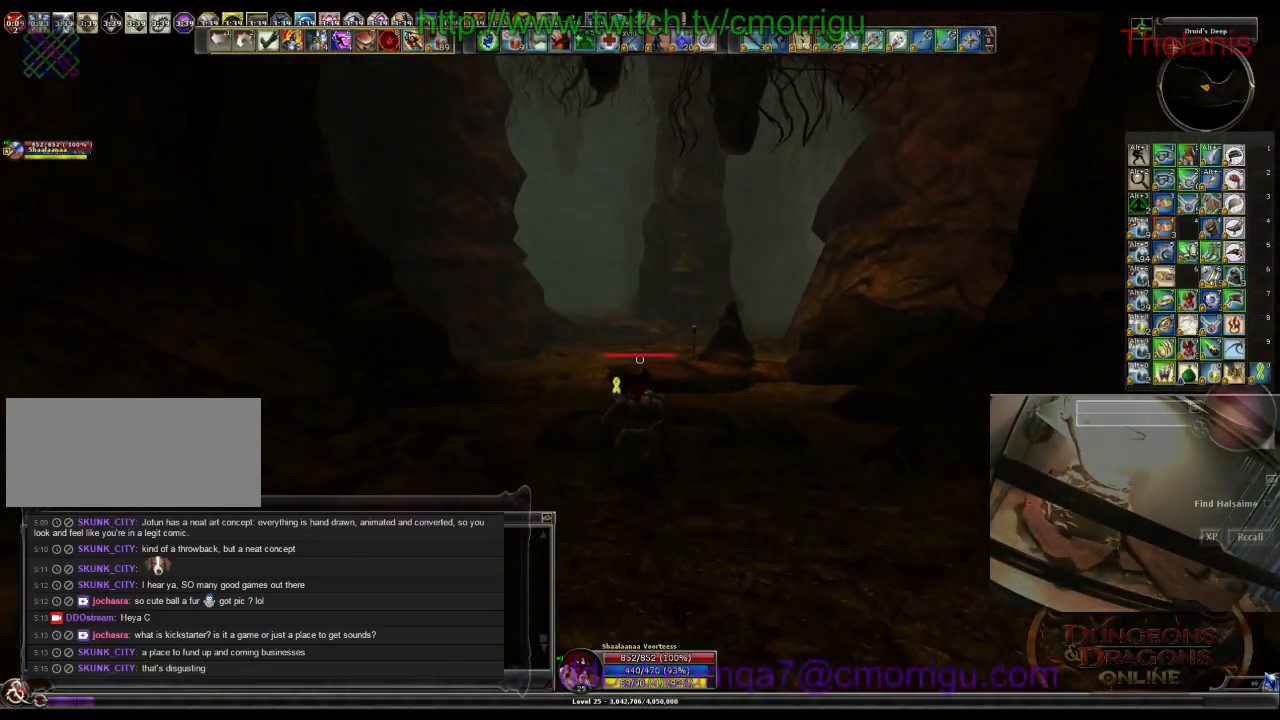
{"keys": ["w"], "events": []}
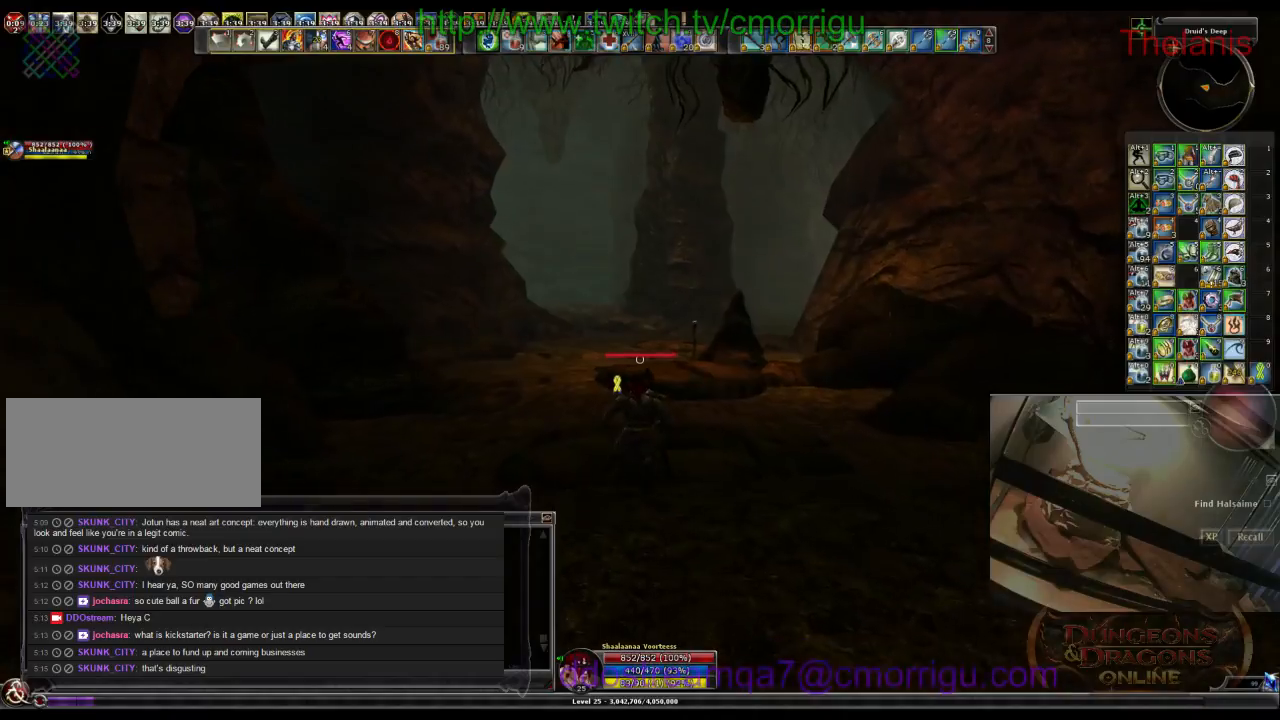
{"keys": ["space", "w"], "events": [[466, "space", "down"]]}
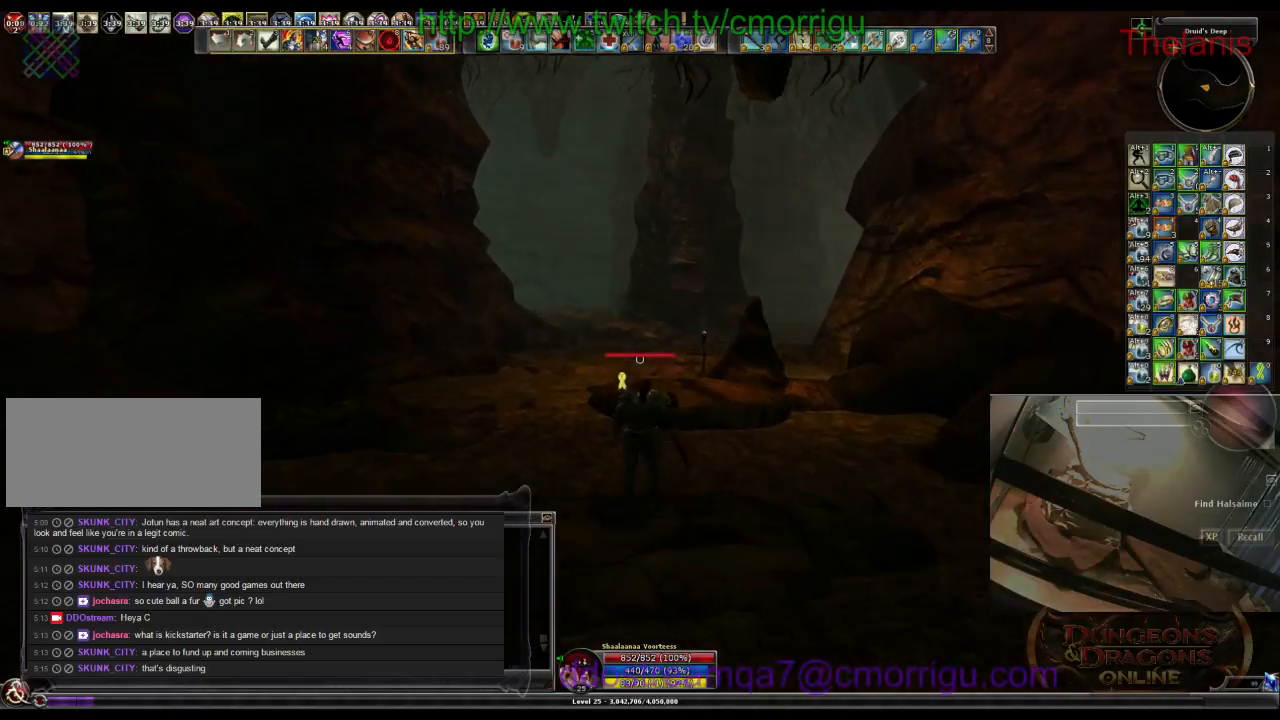
{"keys": ["w"], "events": [[500, "space", "up"]]}
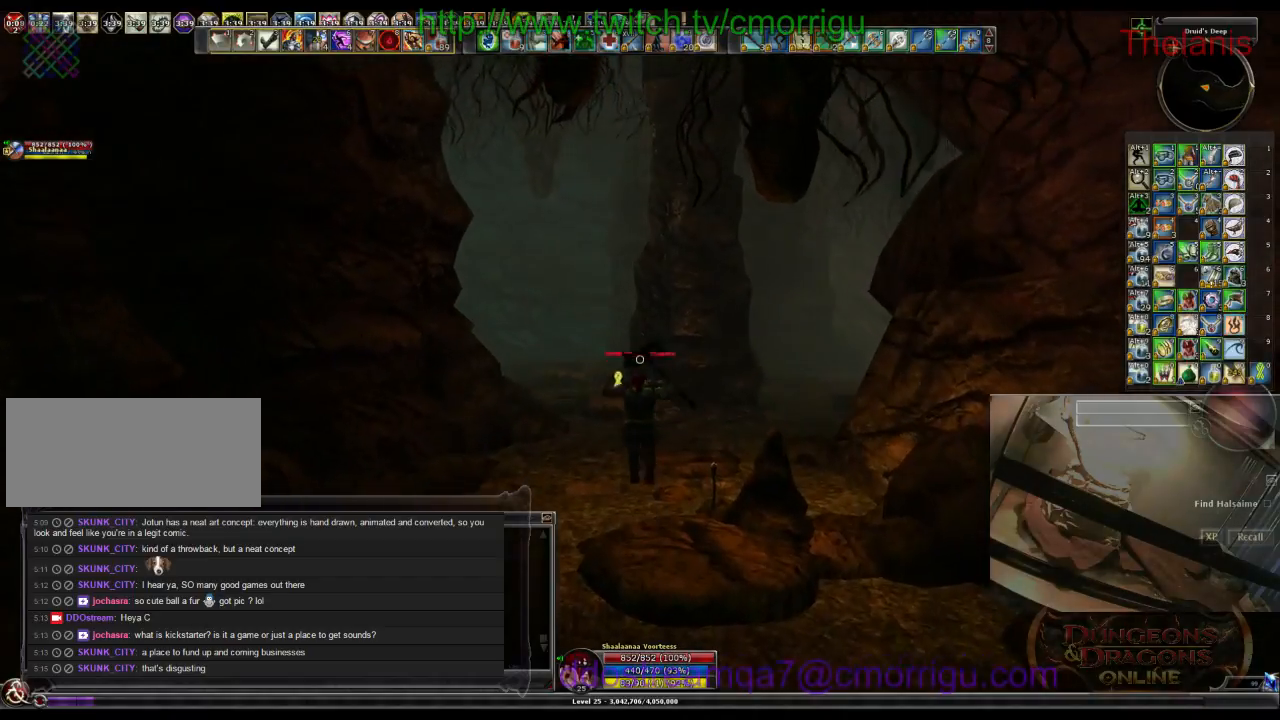
{"keys": ["w"], "events": []}
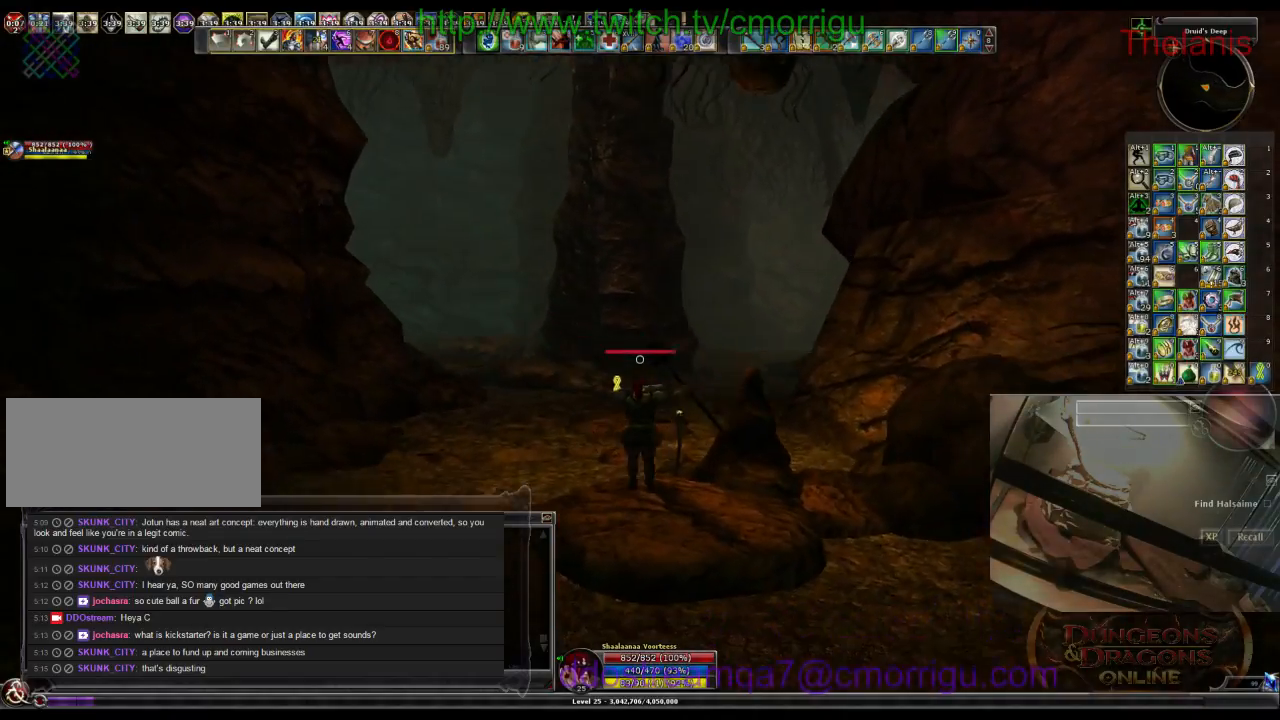
{"keys": ["space", "w"], "events": [[500, "space", "down"]]}
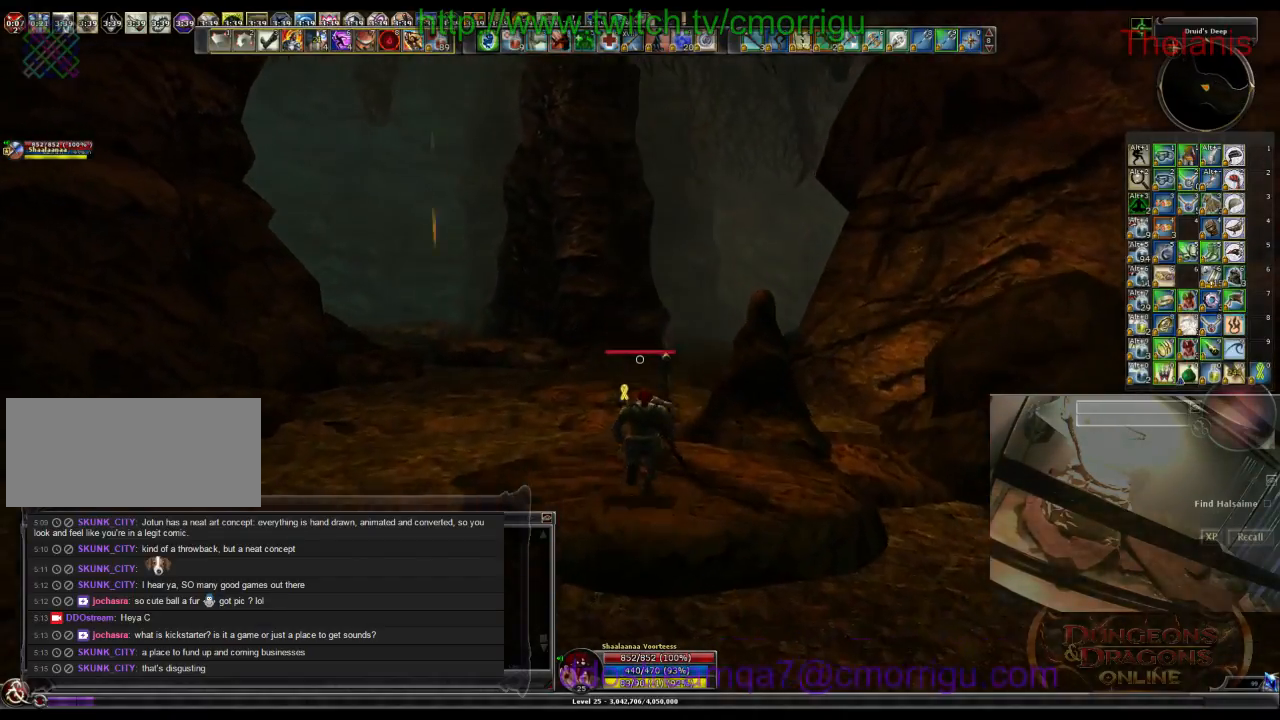
{"keys": ["w"], "events": [[133, "space", "up"]]}
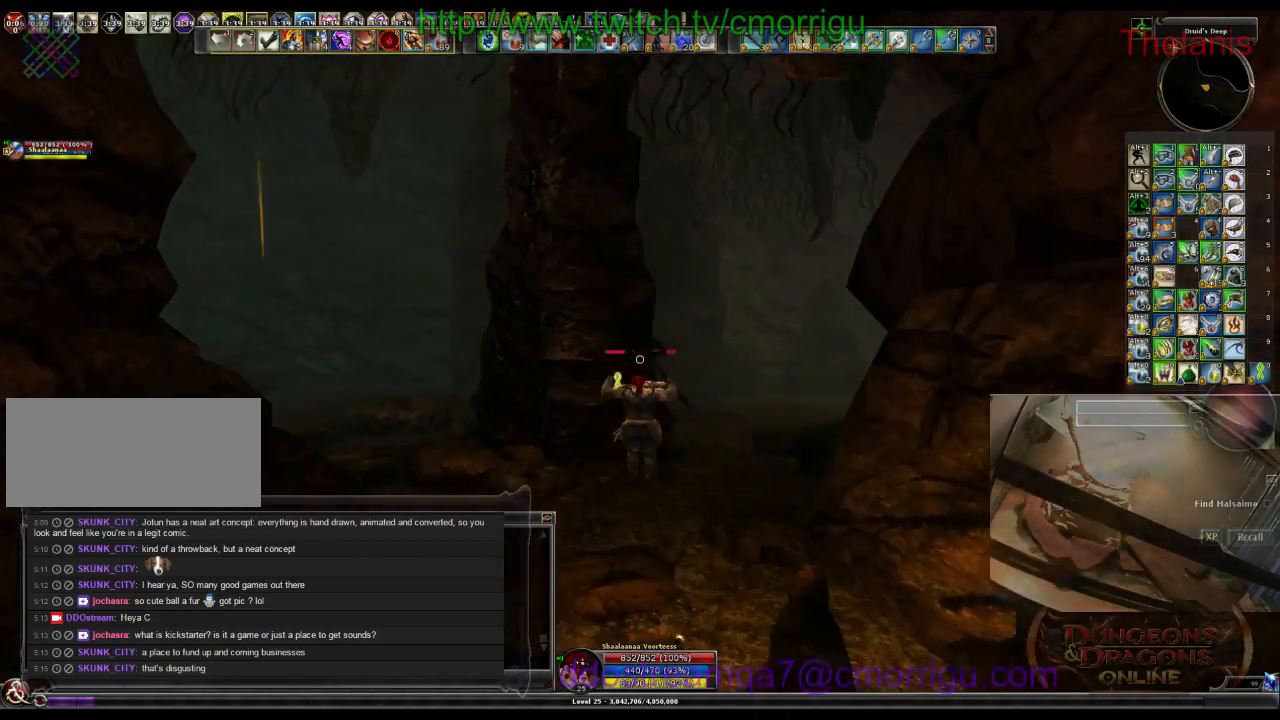
{"keys": ["w"], "events": []}
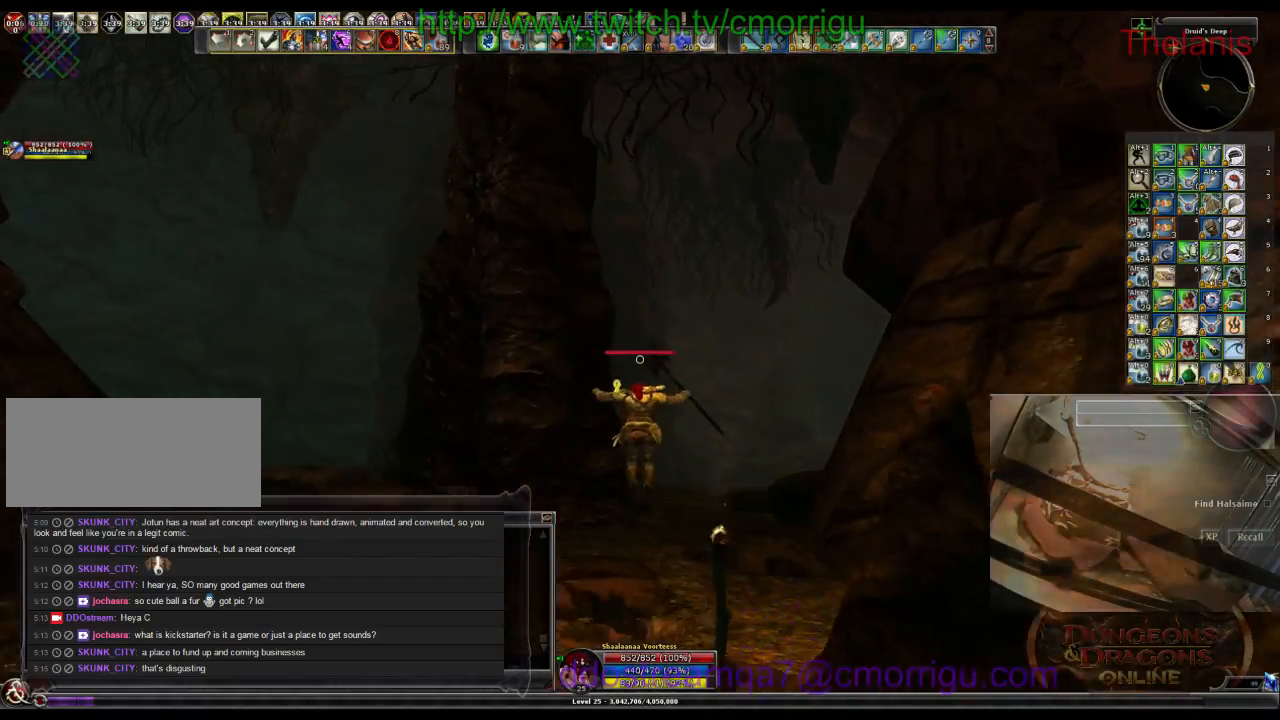
{"keys": ["w"], "events": []}
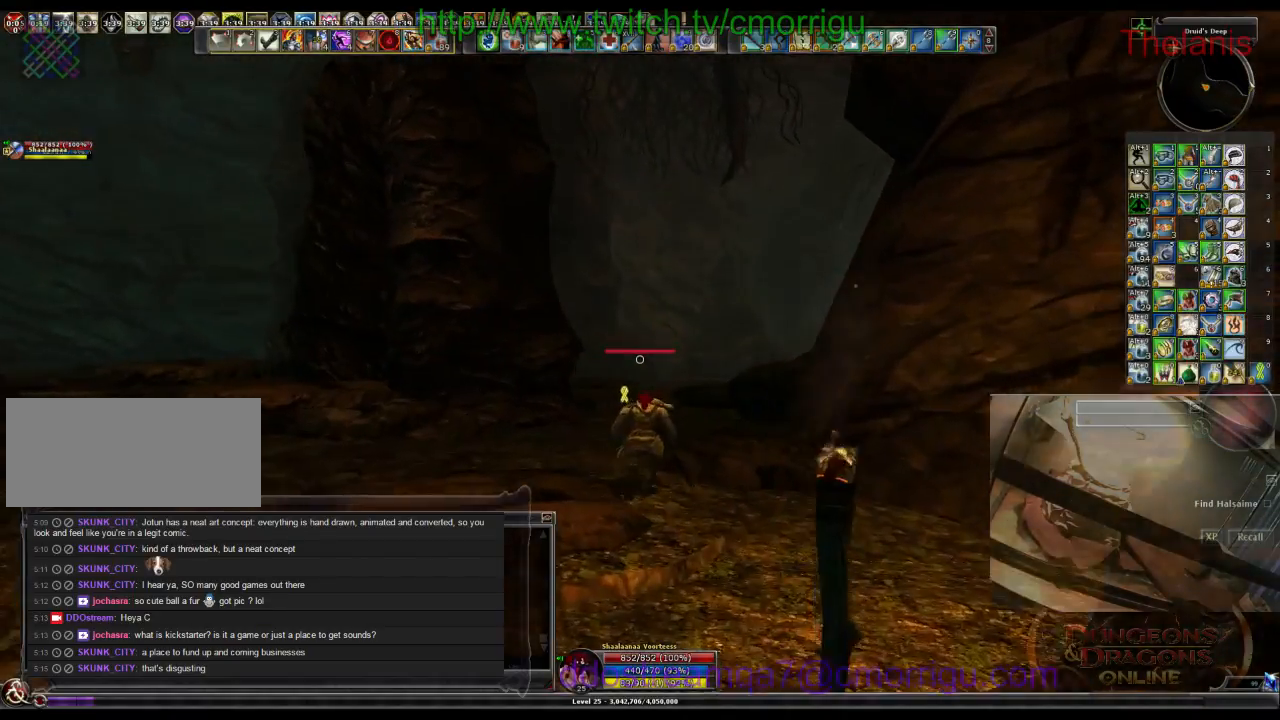
{"keys": ["w"], "events": []}
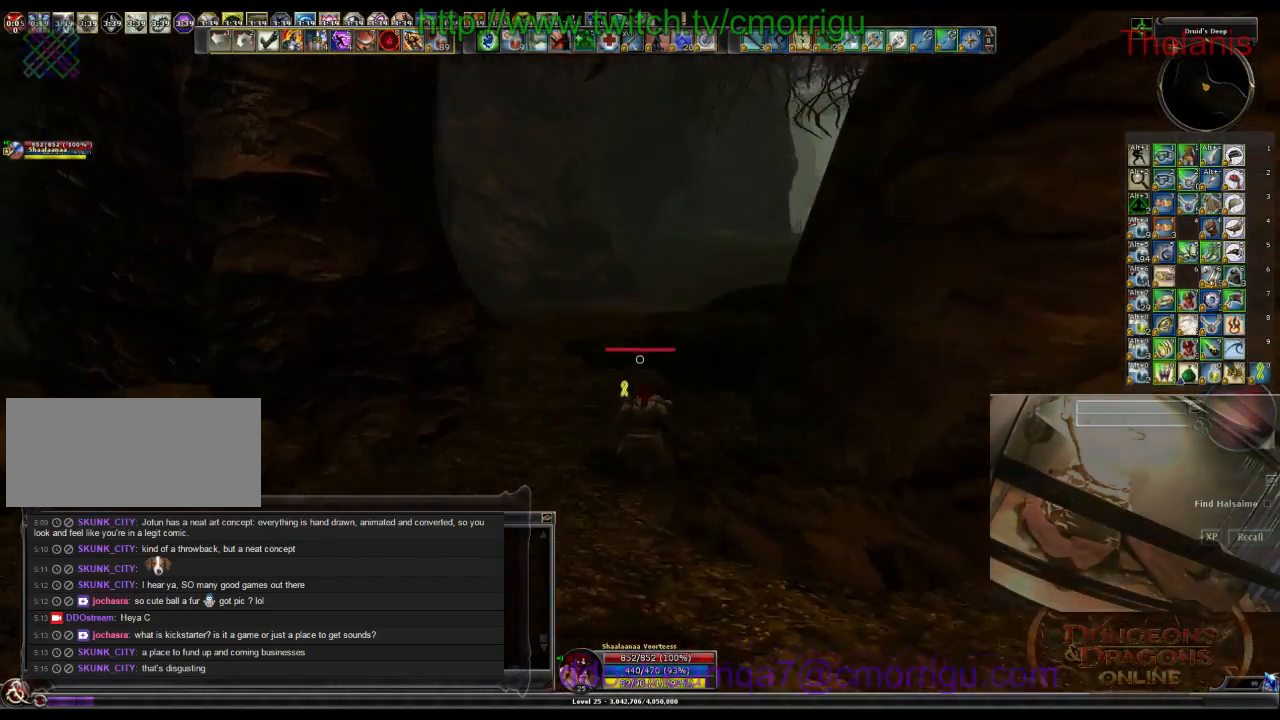
{"keys": [], "events": [[500, "w", "up"]]}
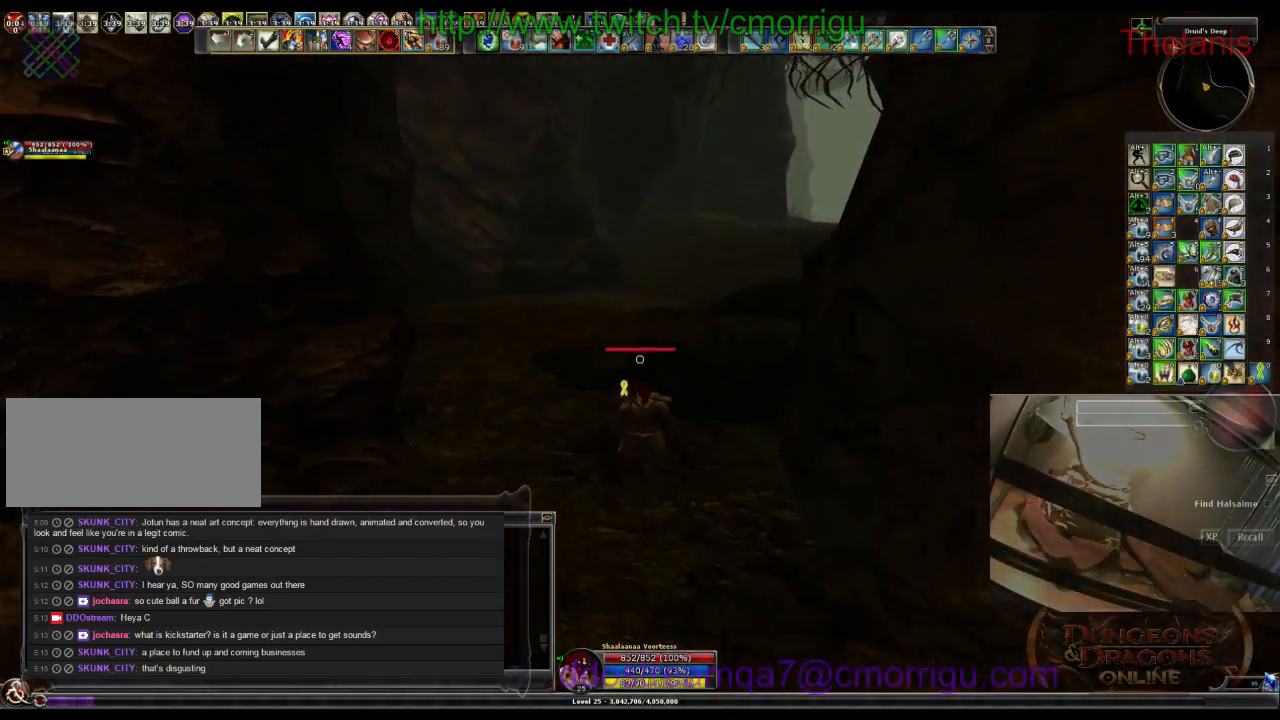
{"keys": [], "events": []}
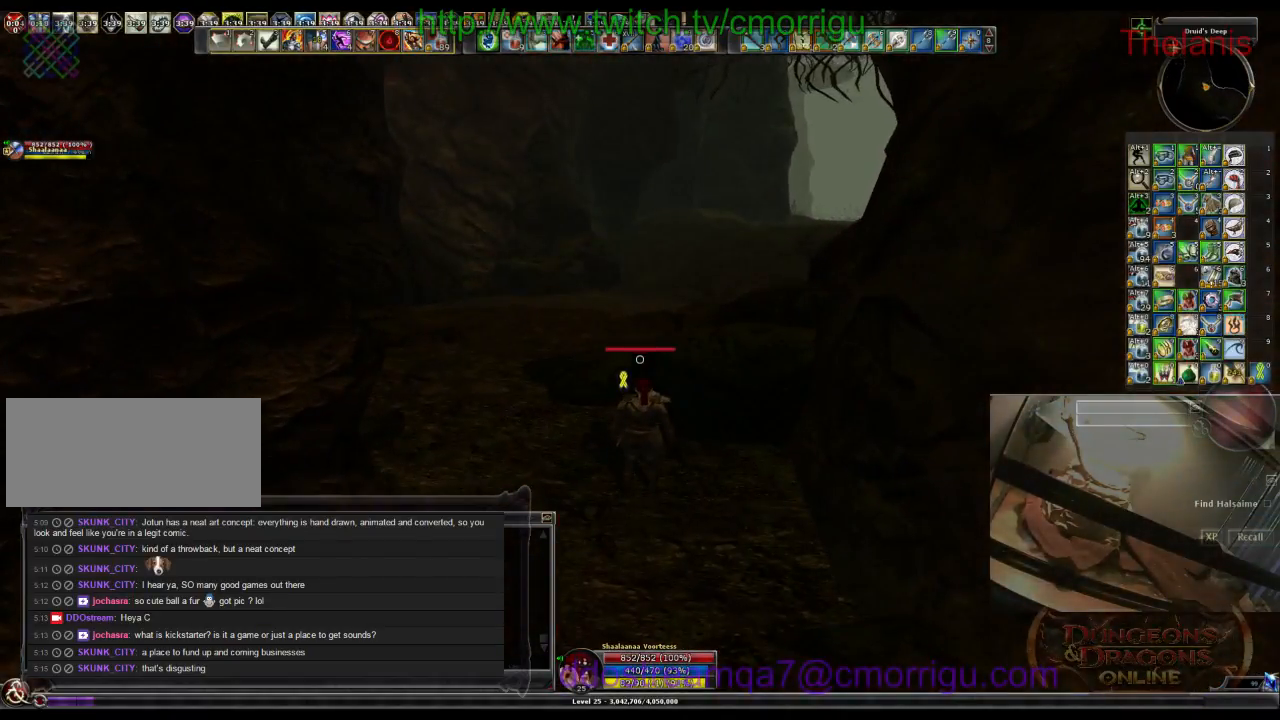
{"keys": ["w"], "events": [[333, "w", "down"]]}
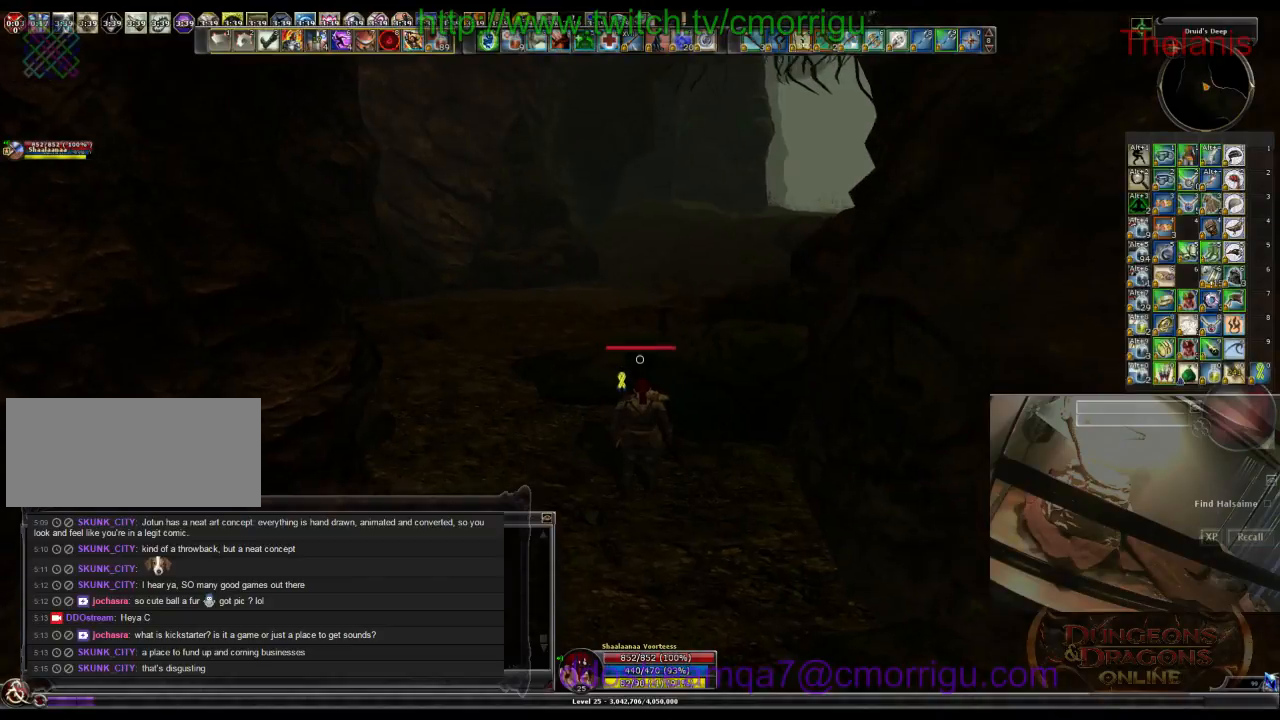
{"keys": ["w"], "events": []}
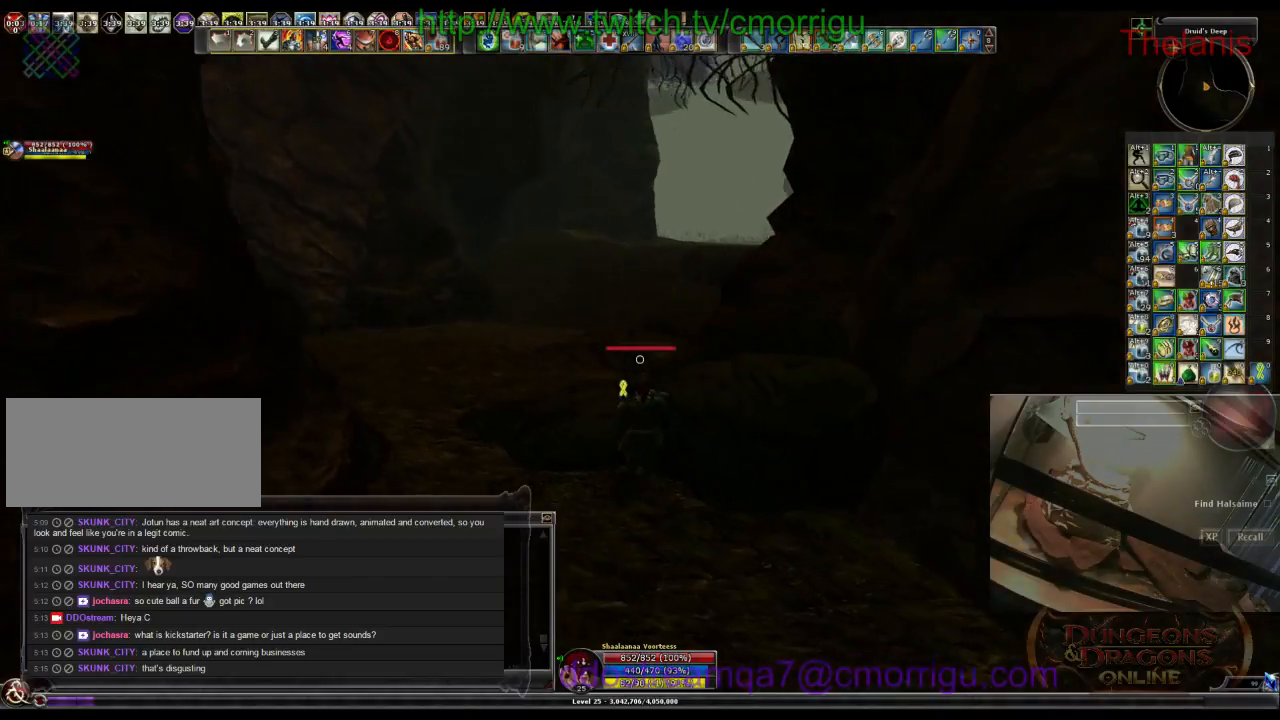
{"keys": ["w"], "events": []}
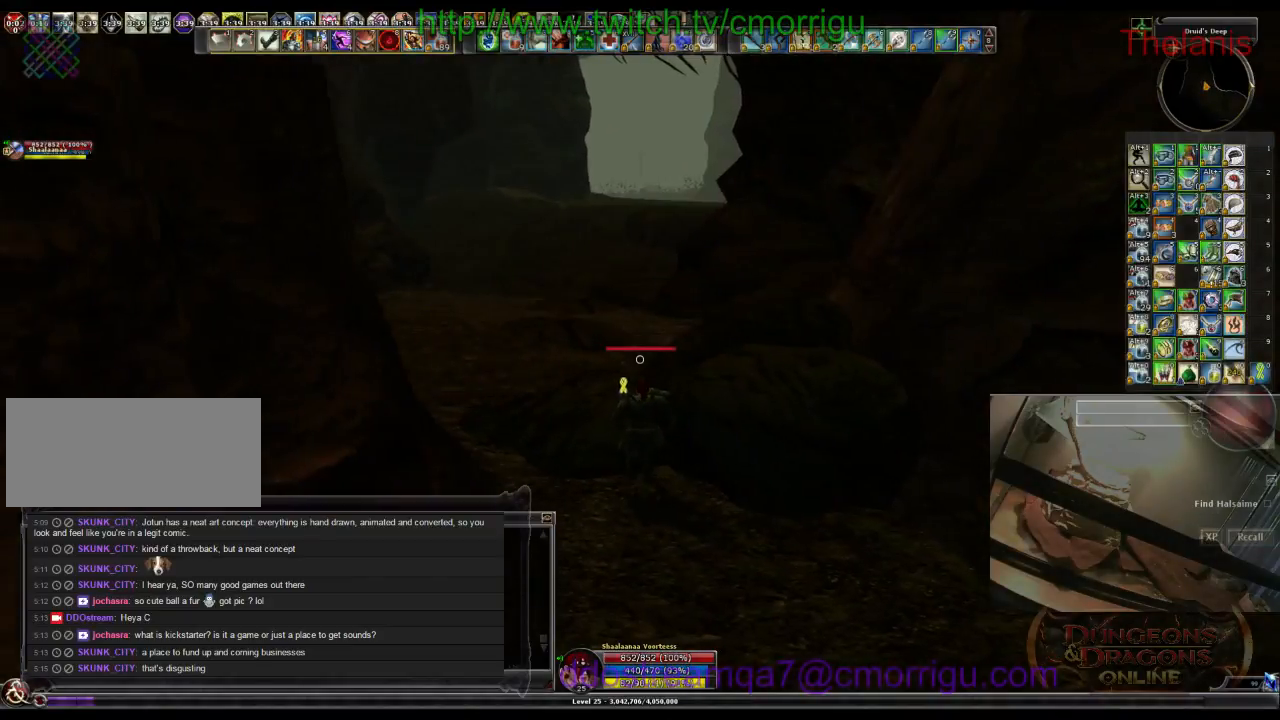
{"keys": ["a", "space", "w"], "events": [[100, "a", "down"], [333, "space", "down"]]}
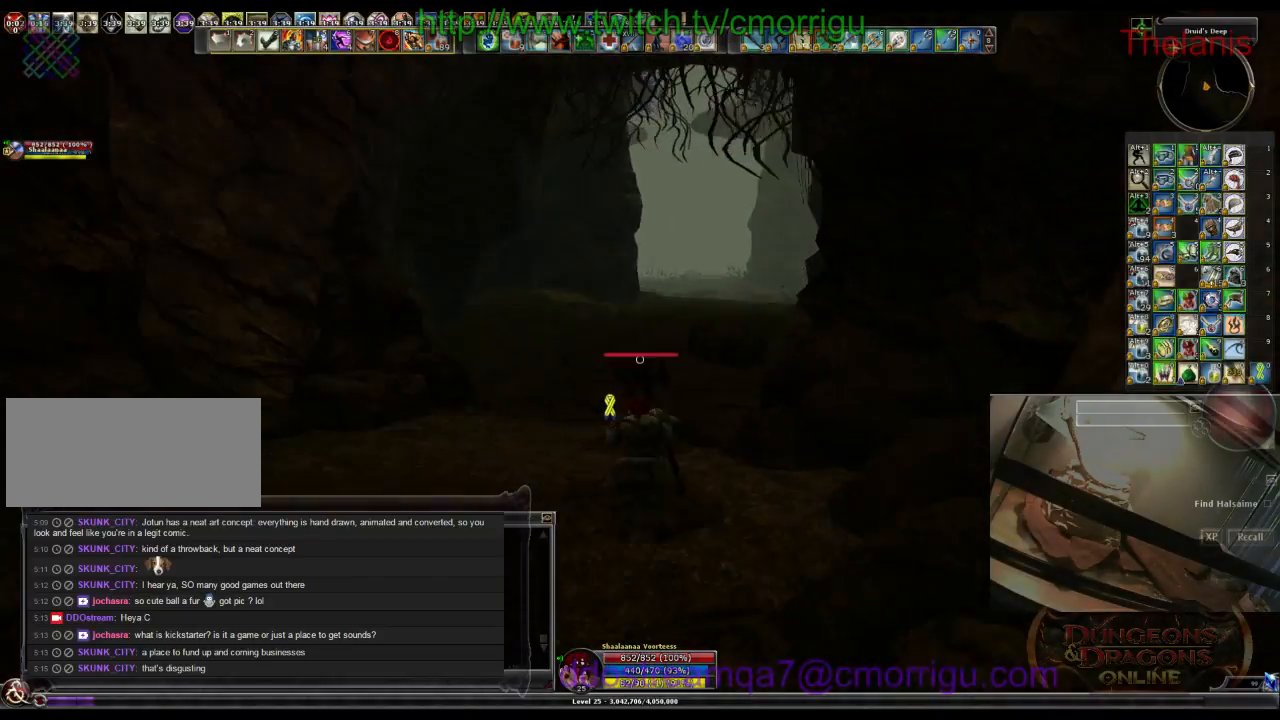
{"keys": ["w"], "events": [[33, "space", "up"], [66, "a", "up"]]}
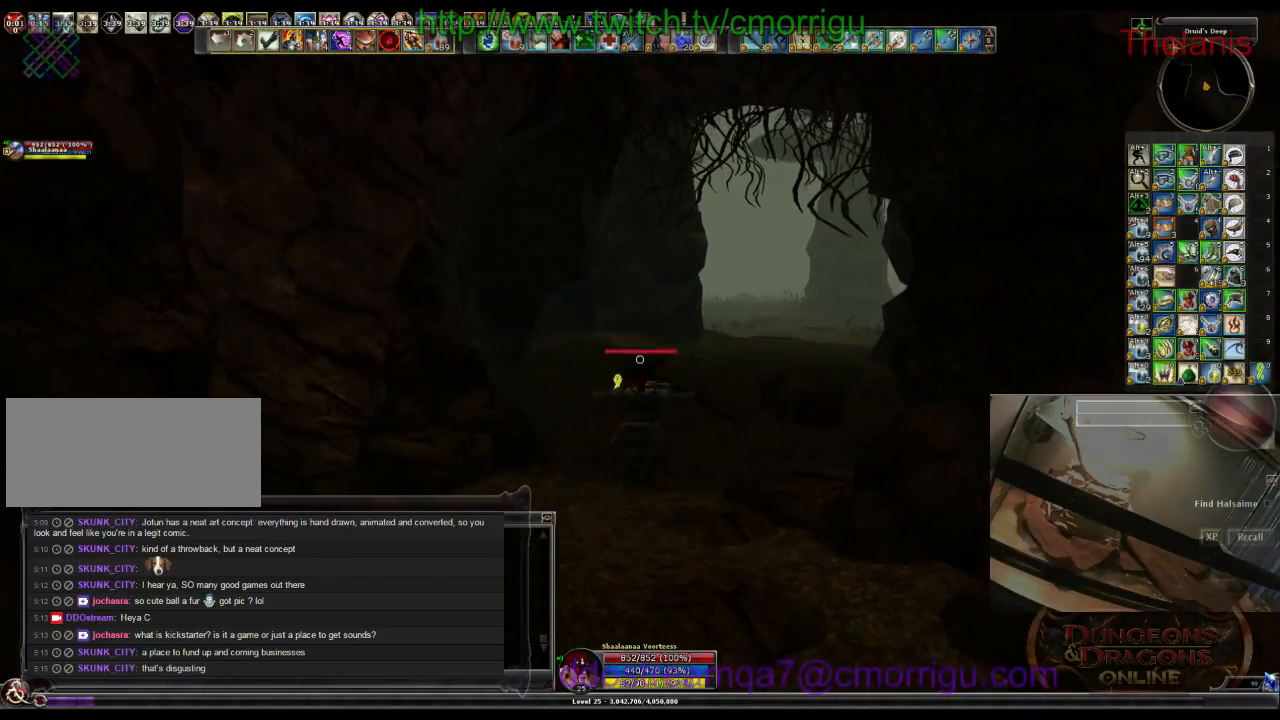
{"keys": ["w"], "events": []}
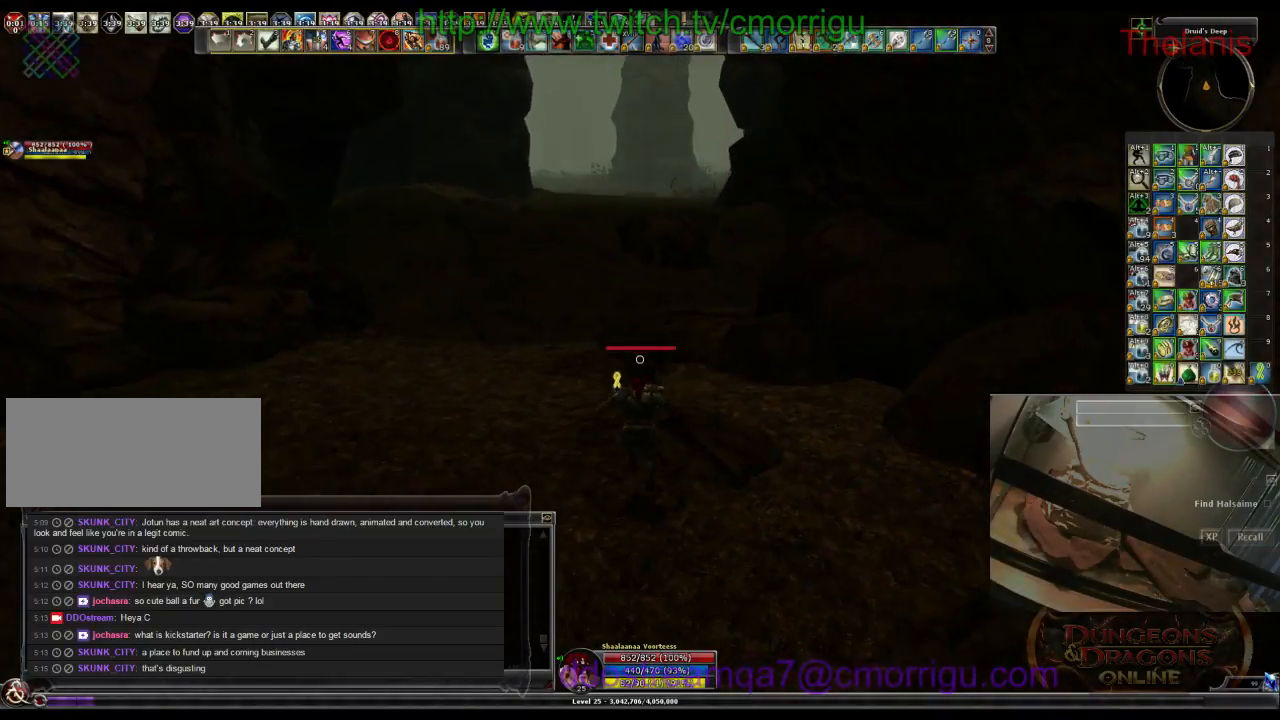
{"keys": ["w"], "events": []}
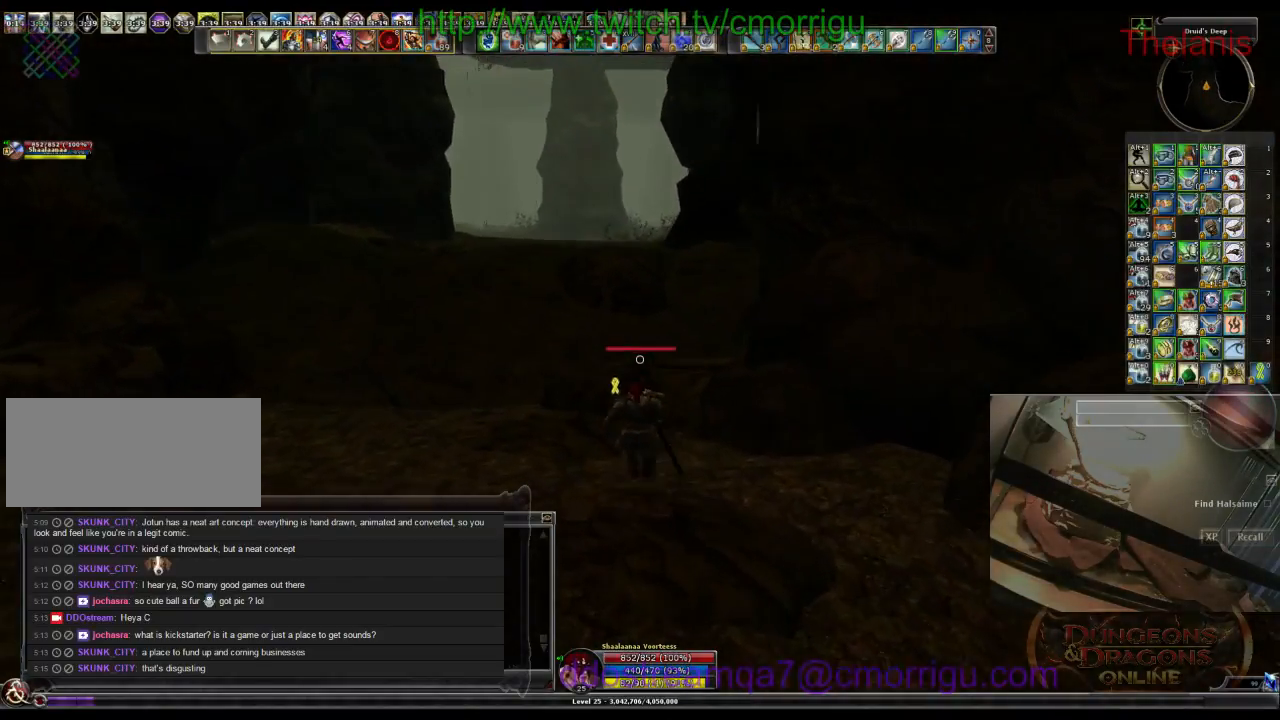
{"keys": ["w"], "events": []}
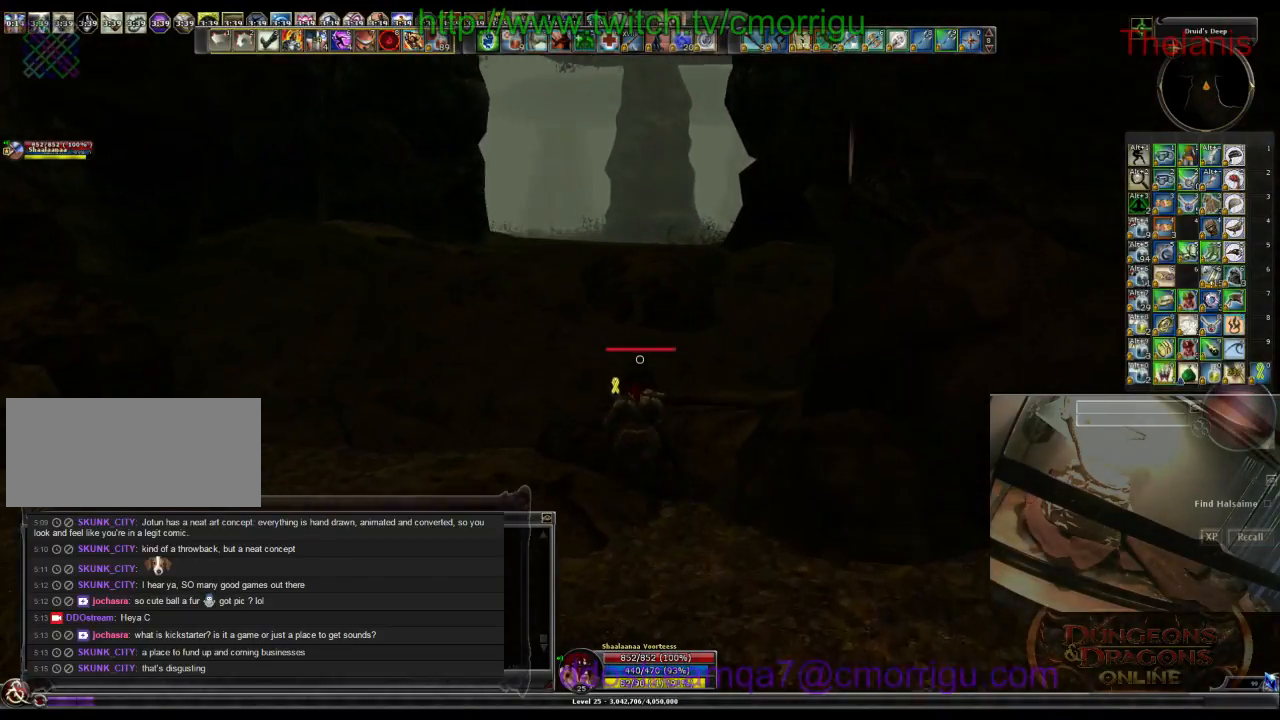
{"keys": ["w"], "events": []}
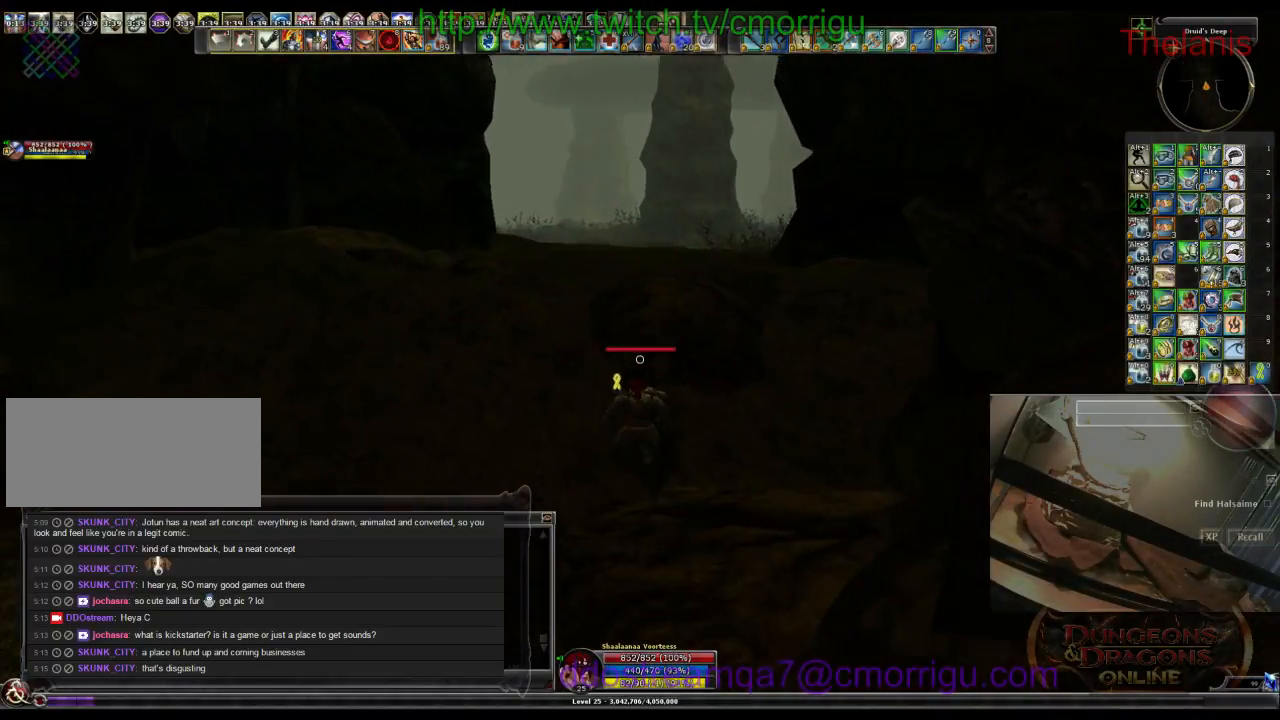
{"keys": ["w"], "events": []}